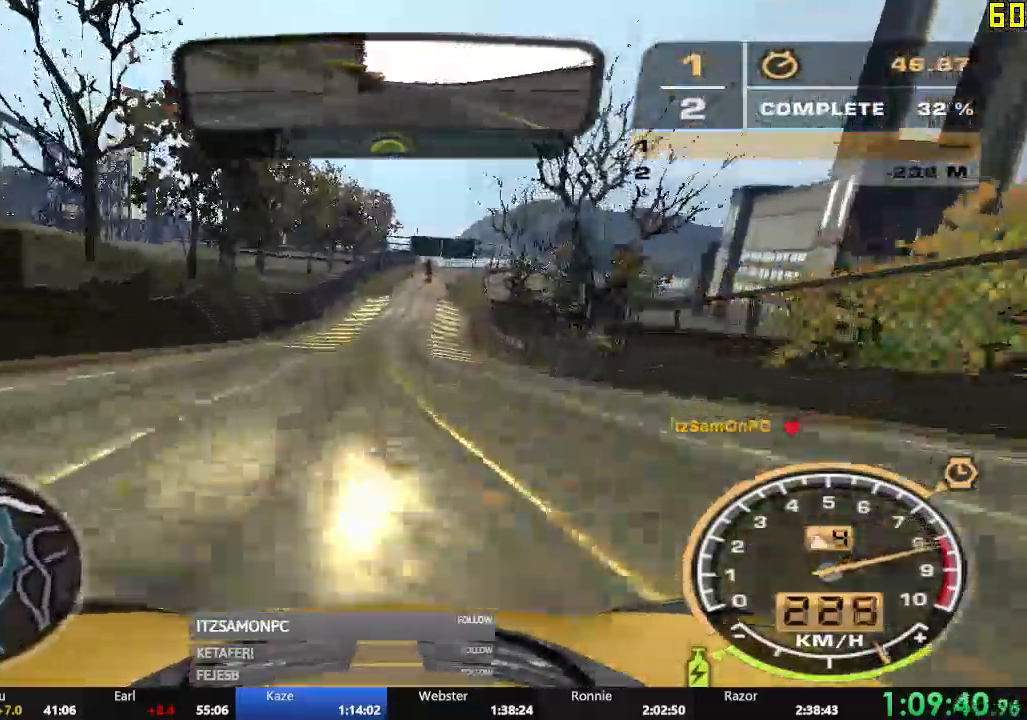
Gameplay with a controller (Xbox layout); each line is a JSON object with the inputs held at the frame after it. "events" lists button and stick changes between this image and that frame as [ms after this image, input, new state], when the widget could be followed in between. Not read: L3 right_stick.
{"buttons": ["A", "R2"], "left_stick": "center"}
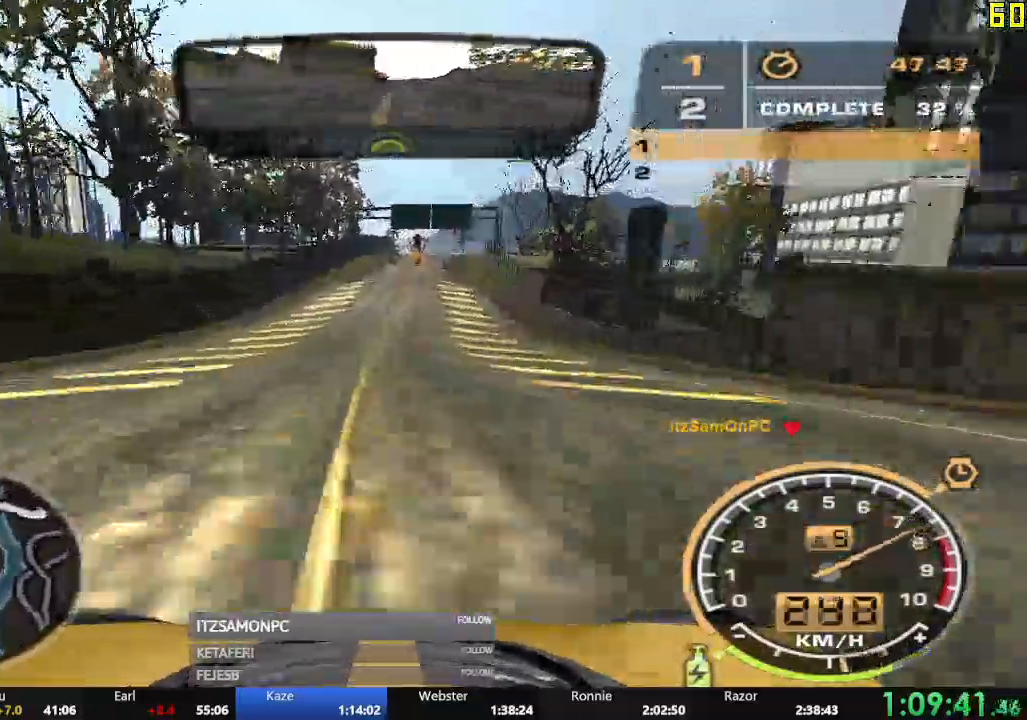
{"buttons": ["A", "R2"], "left_stick": "center", "events": []}
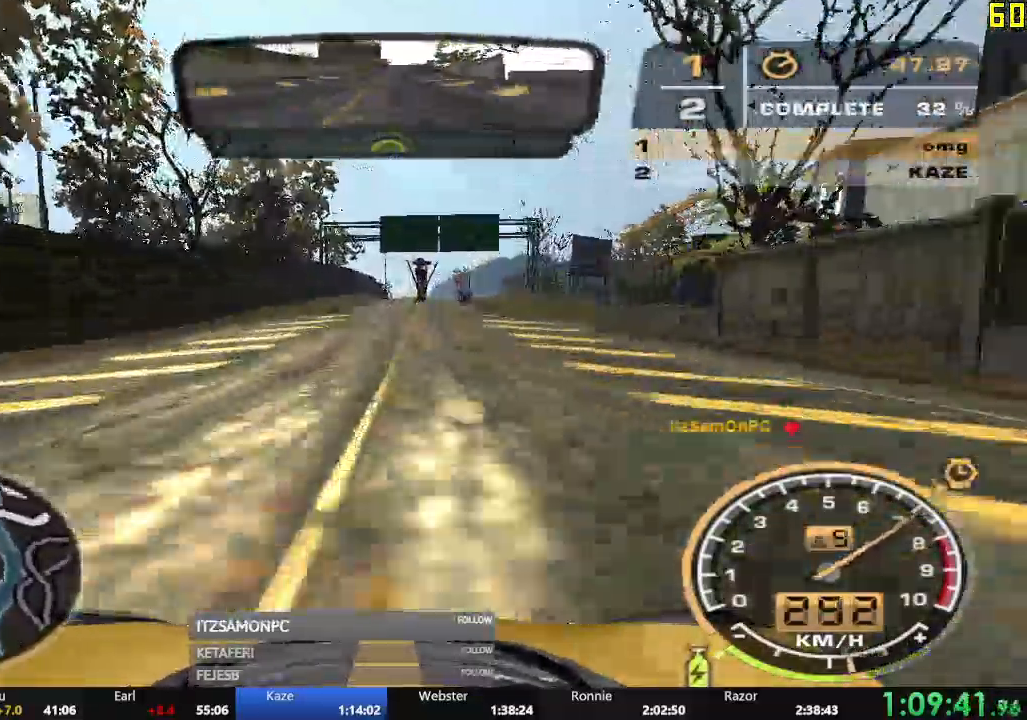
{"buttons": ["R2"], "left_stick": "center", "events": [[16, "A", "up"], [83, "left_stick", "down-left"], [133, "left_stick", "center"], [183, "left_stick", "down"], [233, "left_stick", "center"]]}
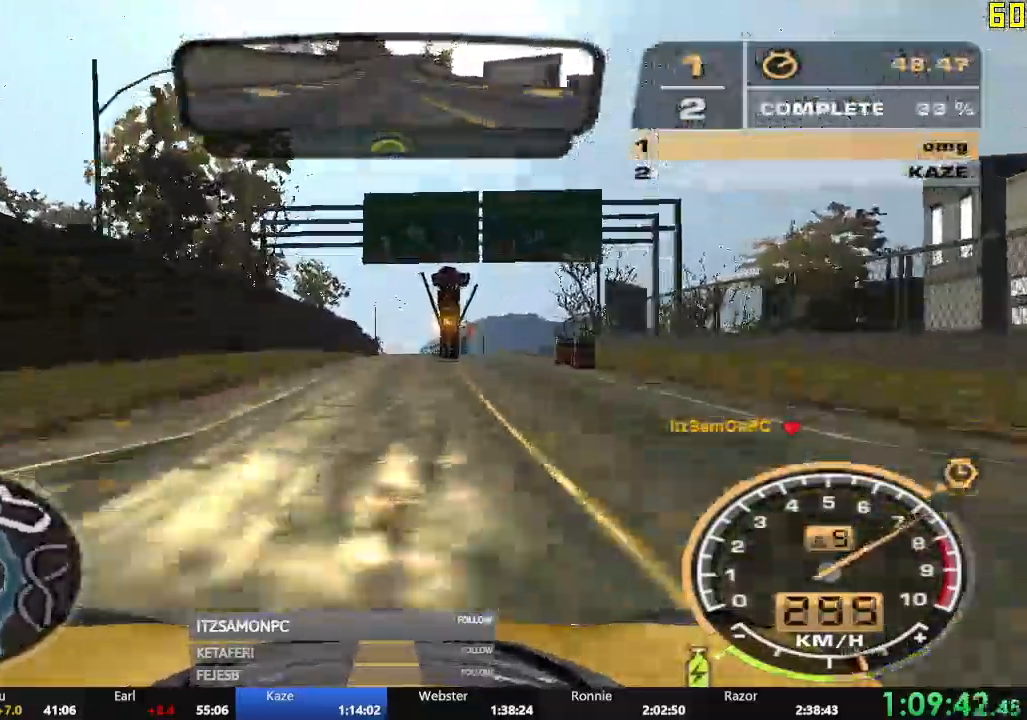
{"buttons": ["A", "R2"], "left_stick": "center", "events": [[67, "A", "down"], [150, "R1", "down"], [234, "R1", "up"], [250, "left_stick", "right"], [501, "left_stick", "center"]]}
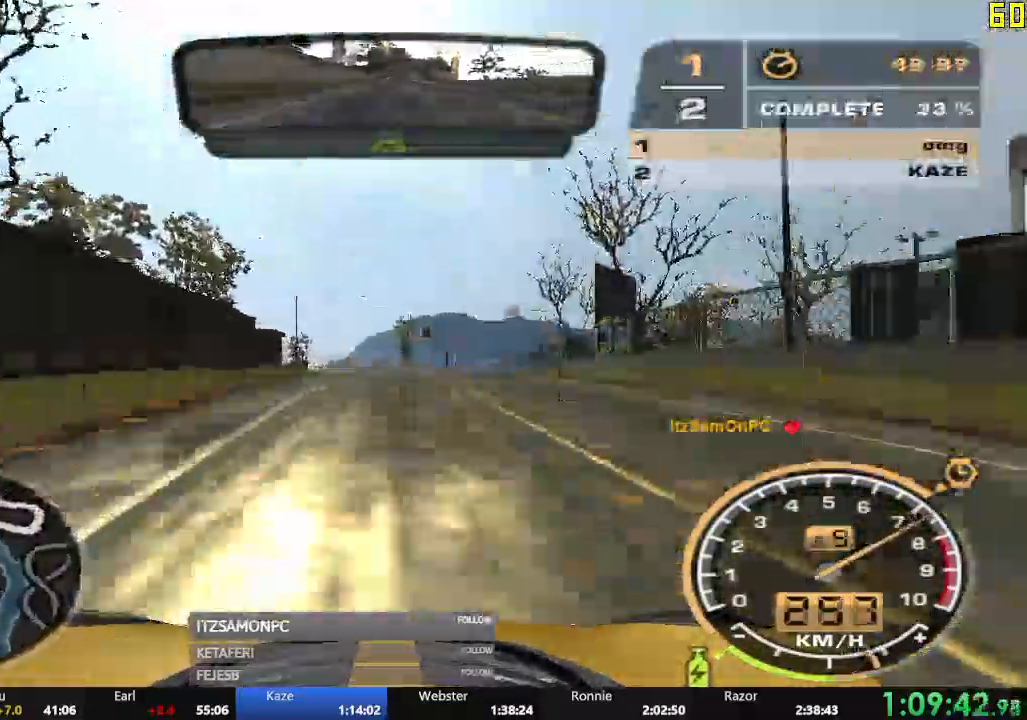
{"buttons": ["R2"], "left_stick": "center"}
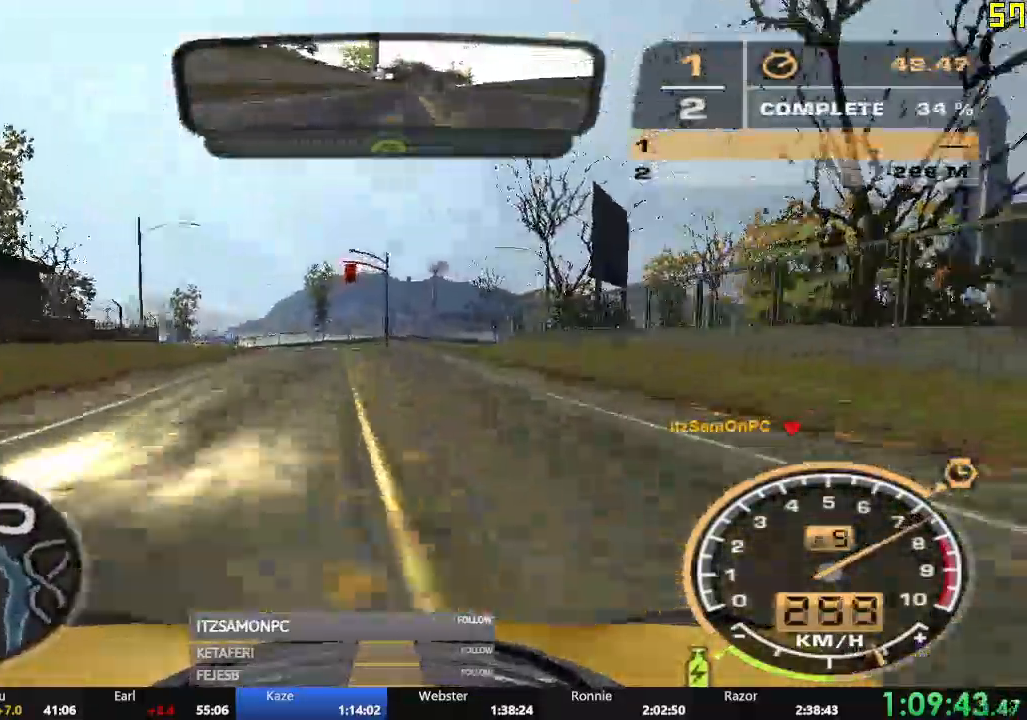
{"buttons": ["R2"], "left_stick": "right", "events": [[317, "left_stick", "right"]]}
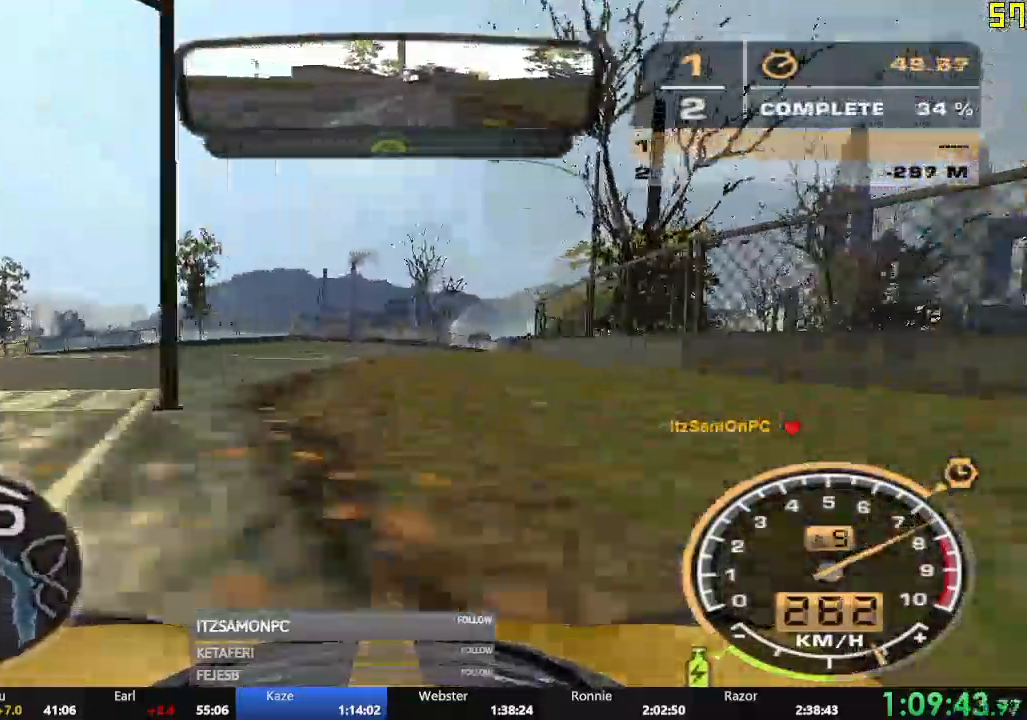
{"buttons": ["R2"], "left_stick": "right", "events": [[16, "R1", "down"], [500, "R1", "up"]]}
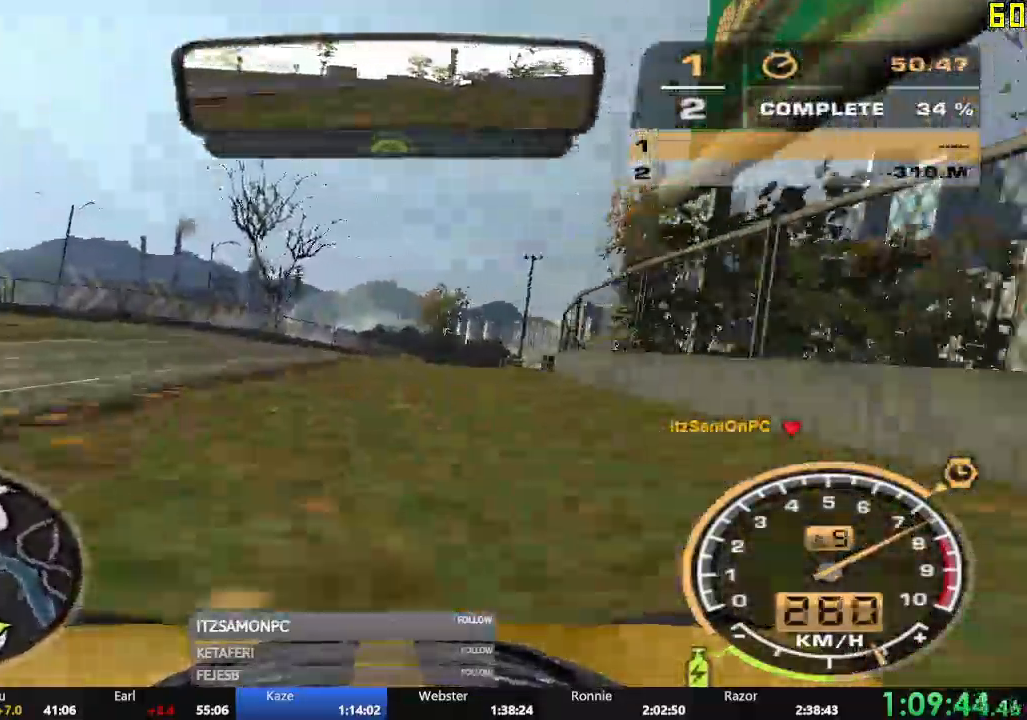
{"buttons": ["R2"], "left_stick": "right"}
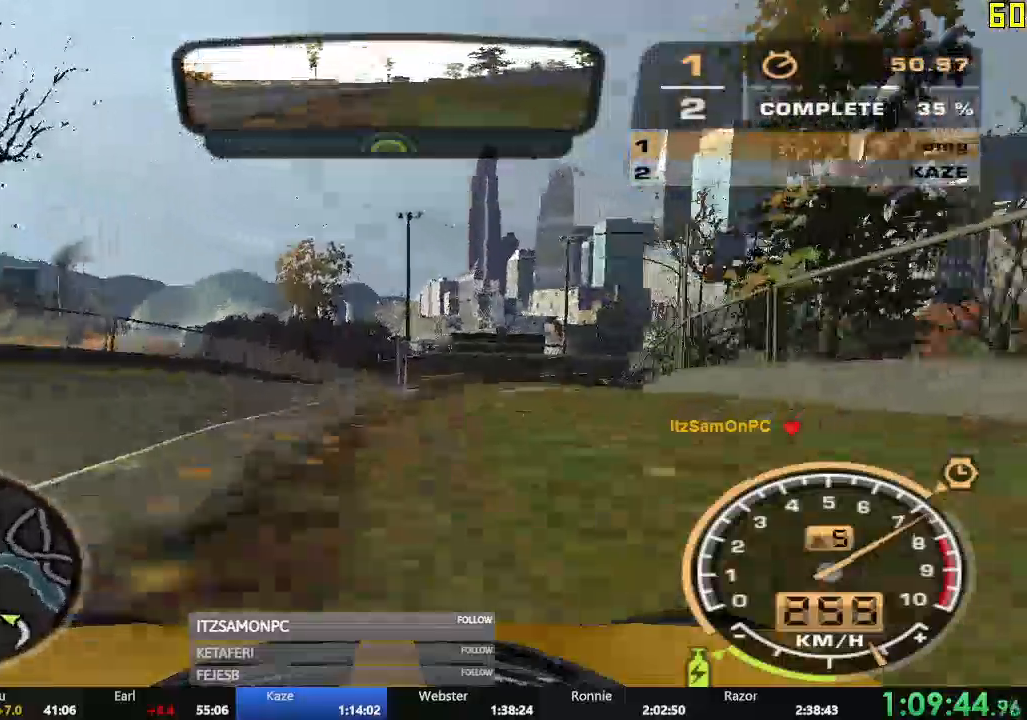
{"buttons": ["R2"], "left_stick": "right", "events": [[266, "R1", "down"], [500, "R1", "up"]]}
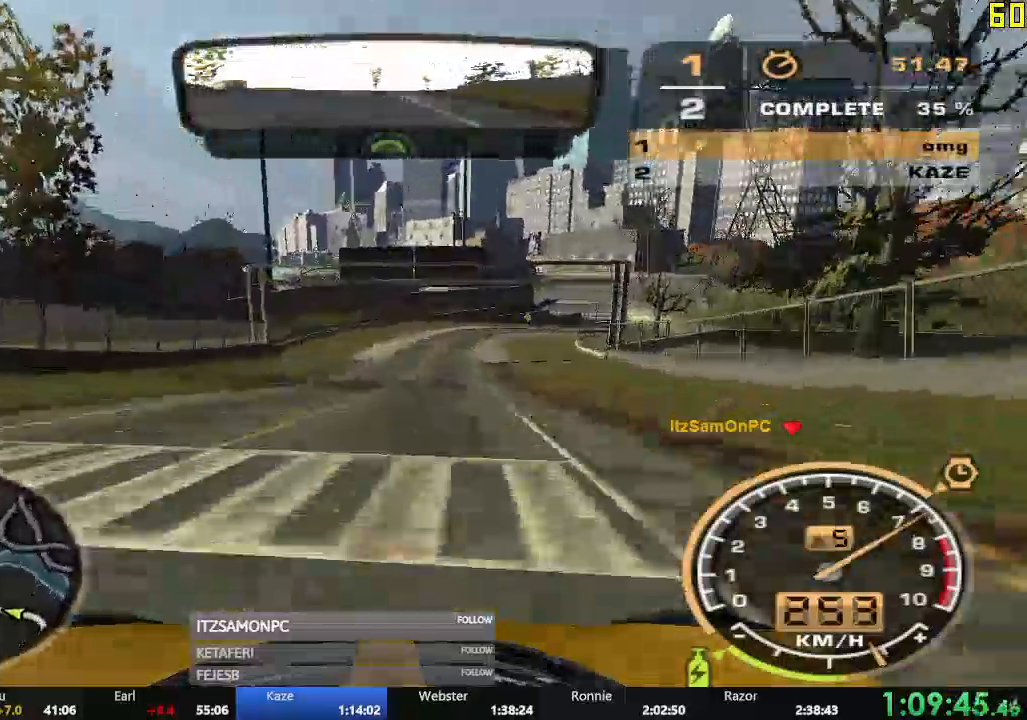
{"buttons": ["R2"], "left_stick": "center", "events": [[184, "left_stick", "center"]]}
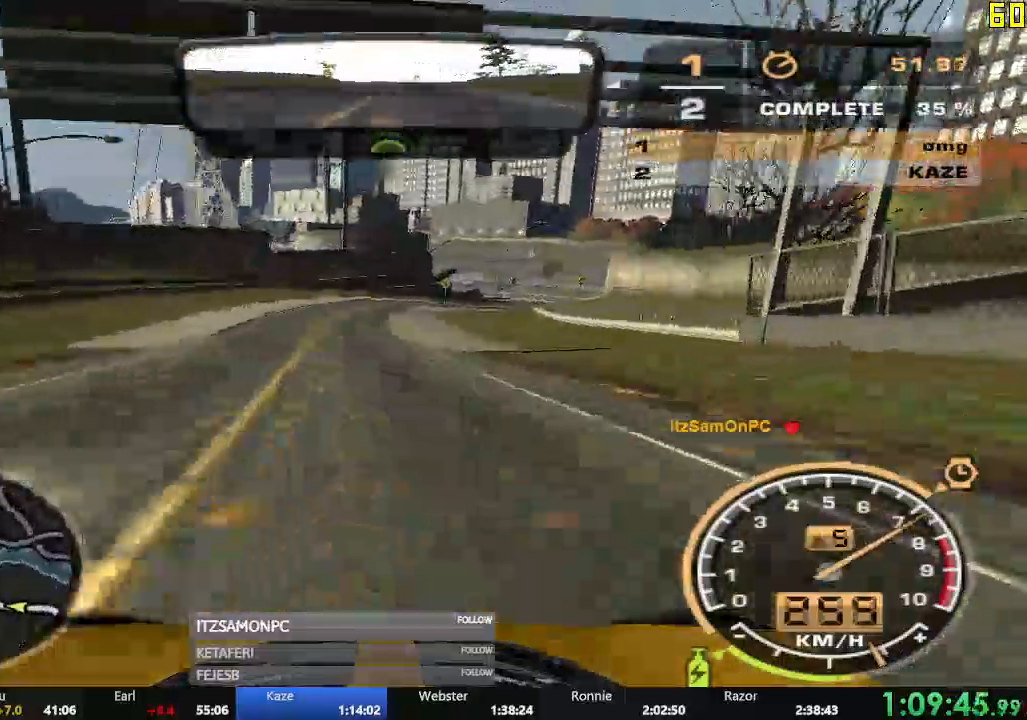
{"buttons": ["R2"], "left_stick": "center", "events": []}
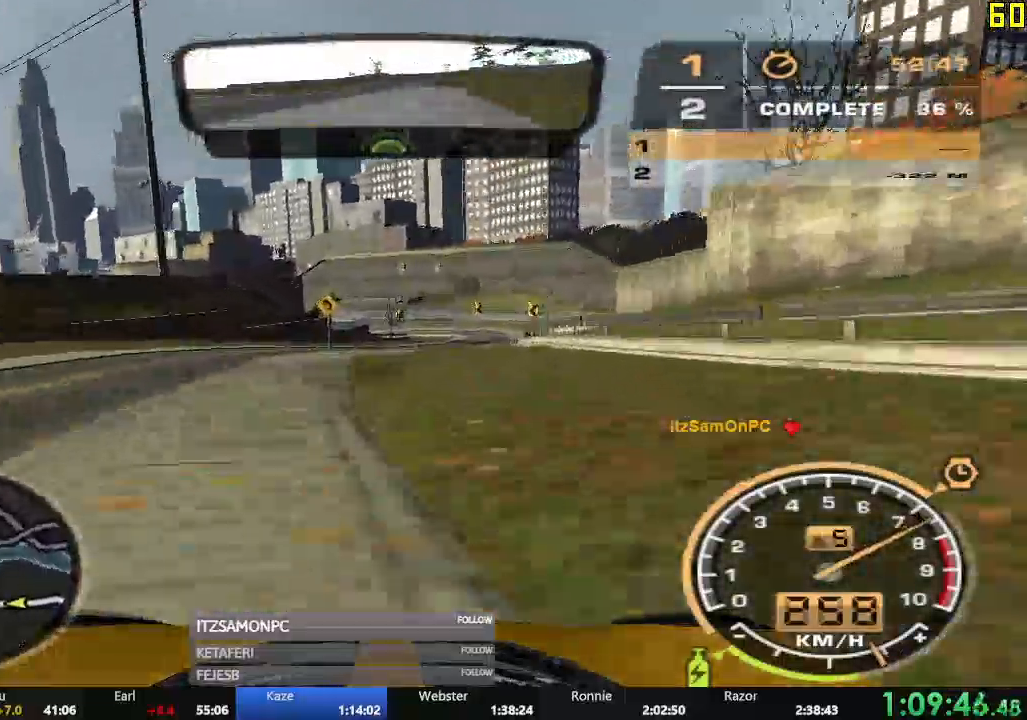
{"buttons": ["R2"], "left_stick": "right", "events": [[17, "left_stick", "right"]]}
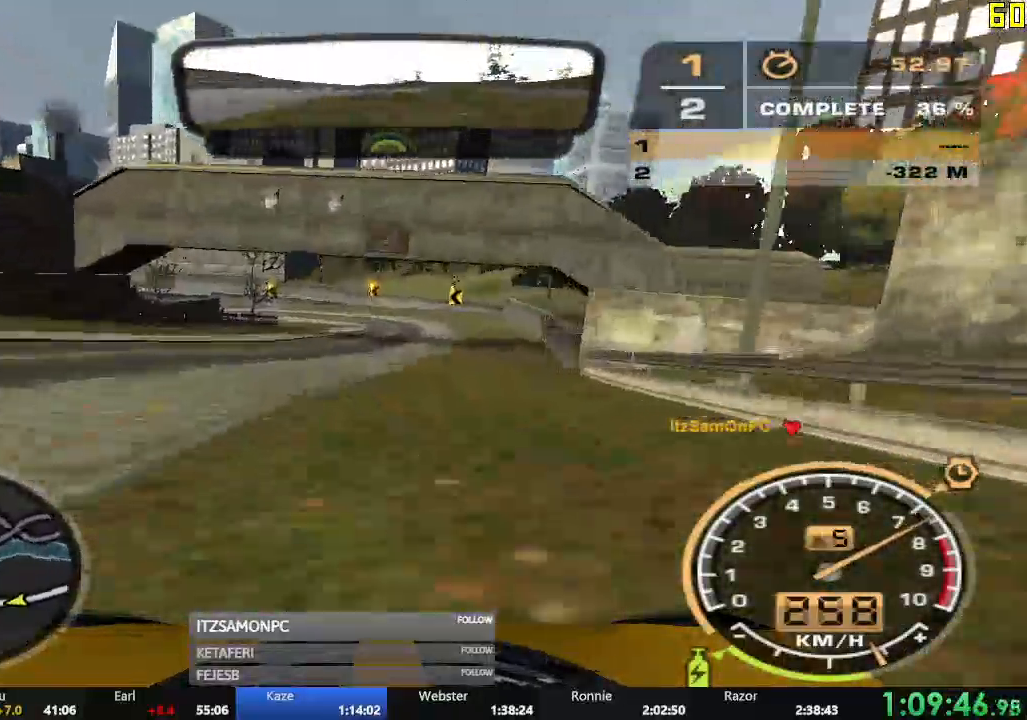
{"buttons": ["R2"], "left_stick": "left", "events": [[367, "left_stick", "center"], [467, "left_stick", "left"]]}
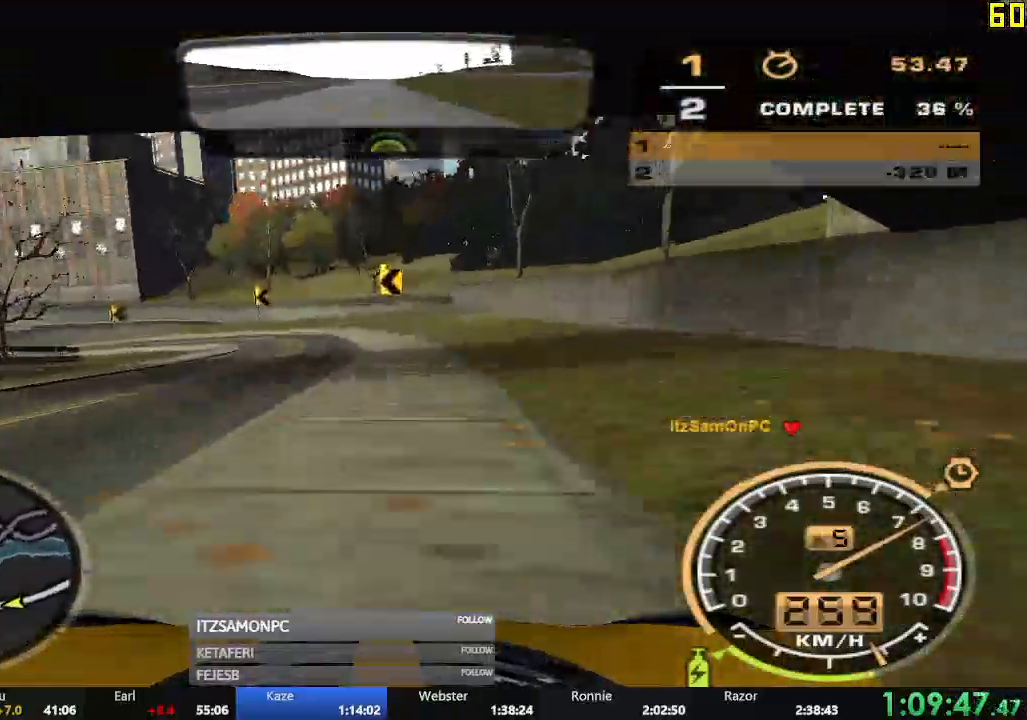
{"buttons": [], "left_stick": "left", "events": [[67, "R2", "up"], [100, "L2", "down"], [417, "L2", "up"]]}
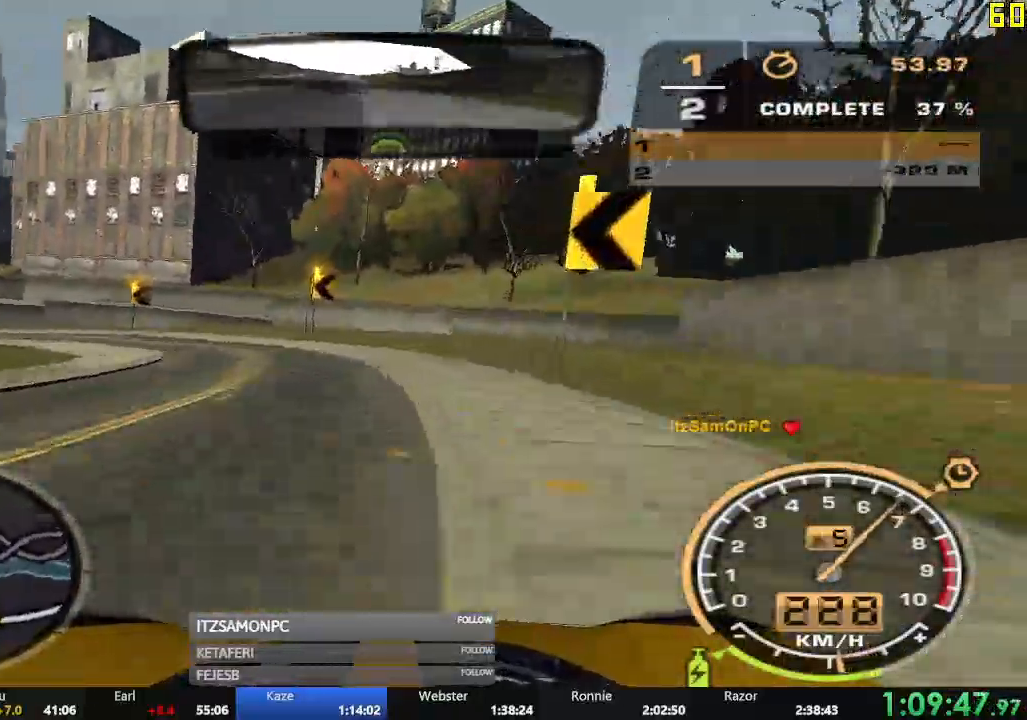
{"buttons": ["R2"], "left_stick": "left"}